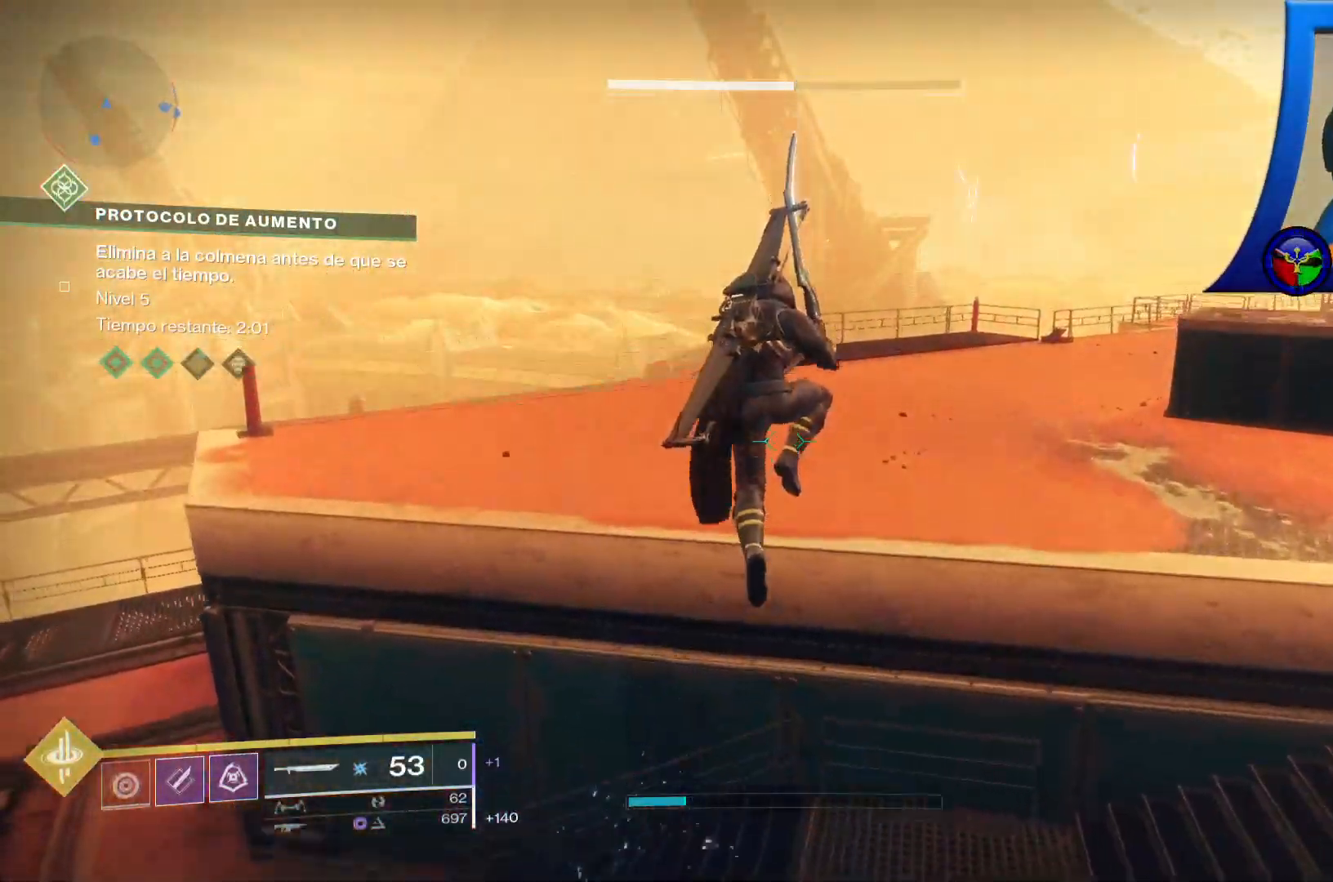
Gameplay with a controller (Xbox layout); each line is a JSON object with the inputs held at the frame after it (dt_ms = milliseconds from this image to that frame). "events" lists button and stick changes between this image and that frame as [ms after this image, input, new state], when the widget could be followed in between. Not read: HOME START.
{"dt_ms": 500, "buttons": [], "left_stick": "up", "right_stick": "right", "events": [[67, "A", "up"], [217, "Y", "down"], [317, "Y", "up"], [483, "right_stick", "right"]]}
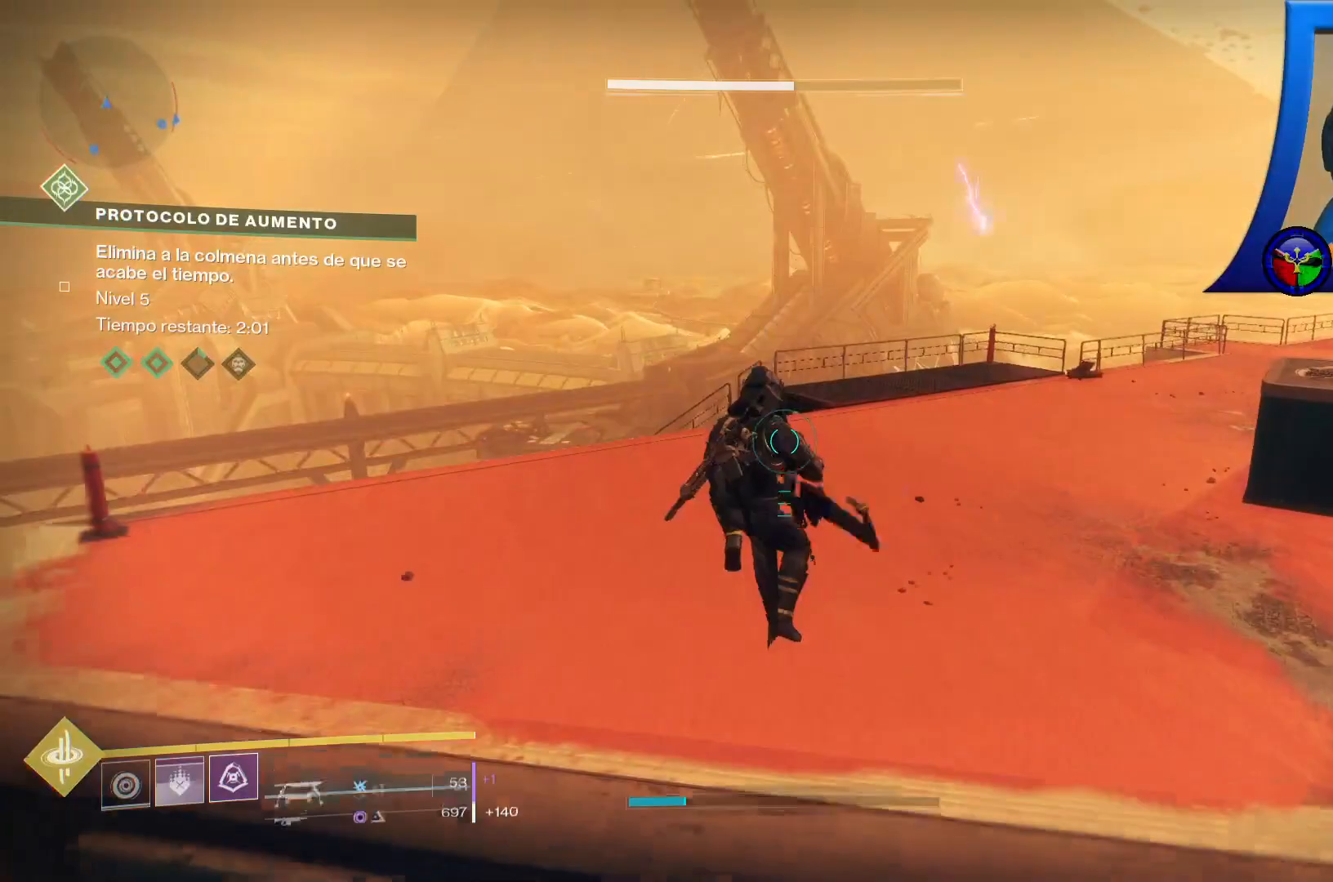
{"dt_ms": 500, "buttons": [], "left_stick": "center", "right_stick": "right", "events": [[217, "left_stick", "up-left"], [433, "left_stick", "down-left"], [500, "left_stick", "center"]]}
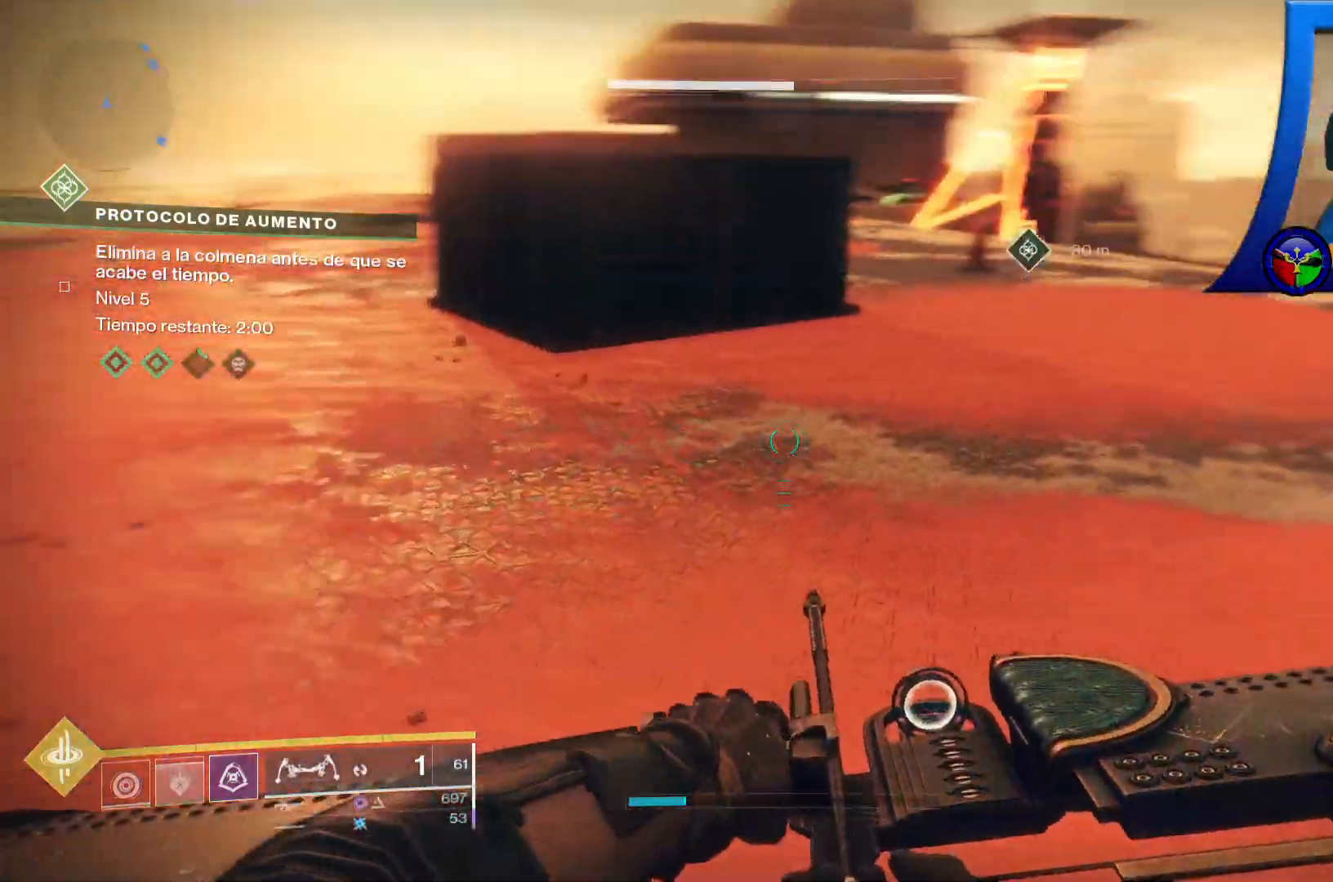
{"dt_ms": 500, "buttons": ["Y"], "left_stick": "up-left", "right_stick": "center", "events": [[167, "right_stick", "up-right"], [233, "left_stick", "up-left"], [300, "right_stick", "center"], [467, "Y", "down"]]}
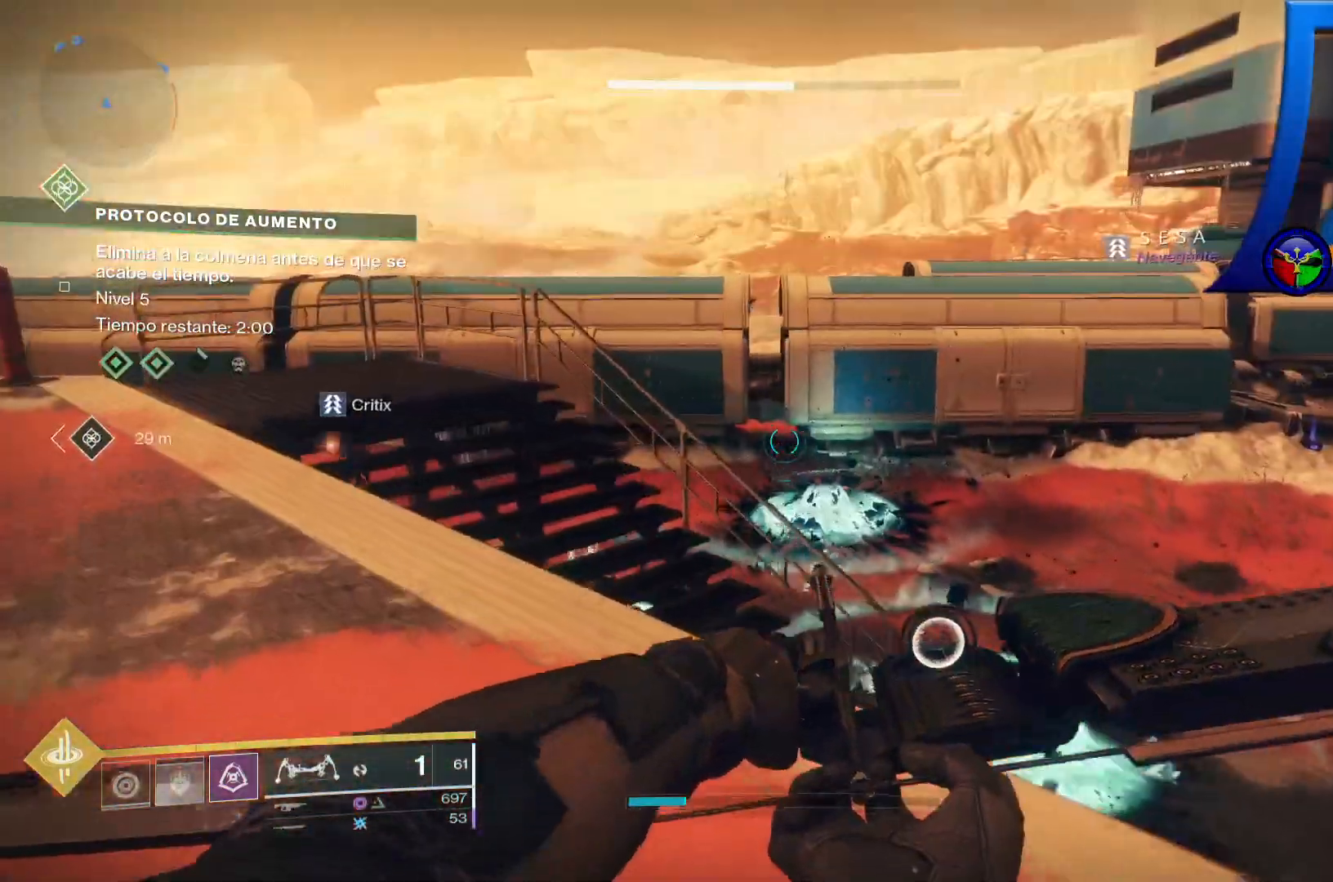
{"dt_ms": 500, "buttons": [], "left_stick": "left", "right_stick": "left", "events": [[33, "Y", "up"], [33, "left_stick", "up"], [183, "right_stick", "down-right"], [367, "left_stick", "left"], [400, "right_stick", "center"], [500, "right_stick", "left"]]}
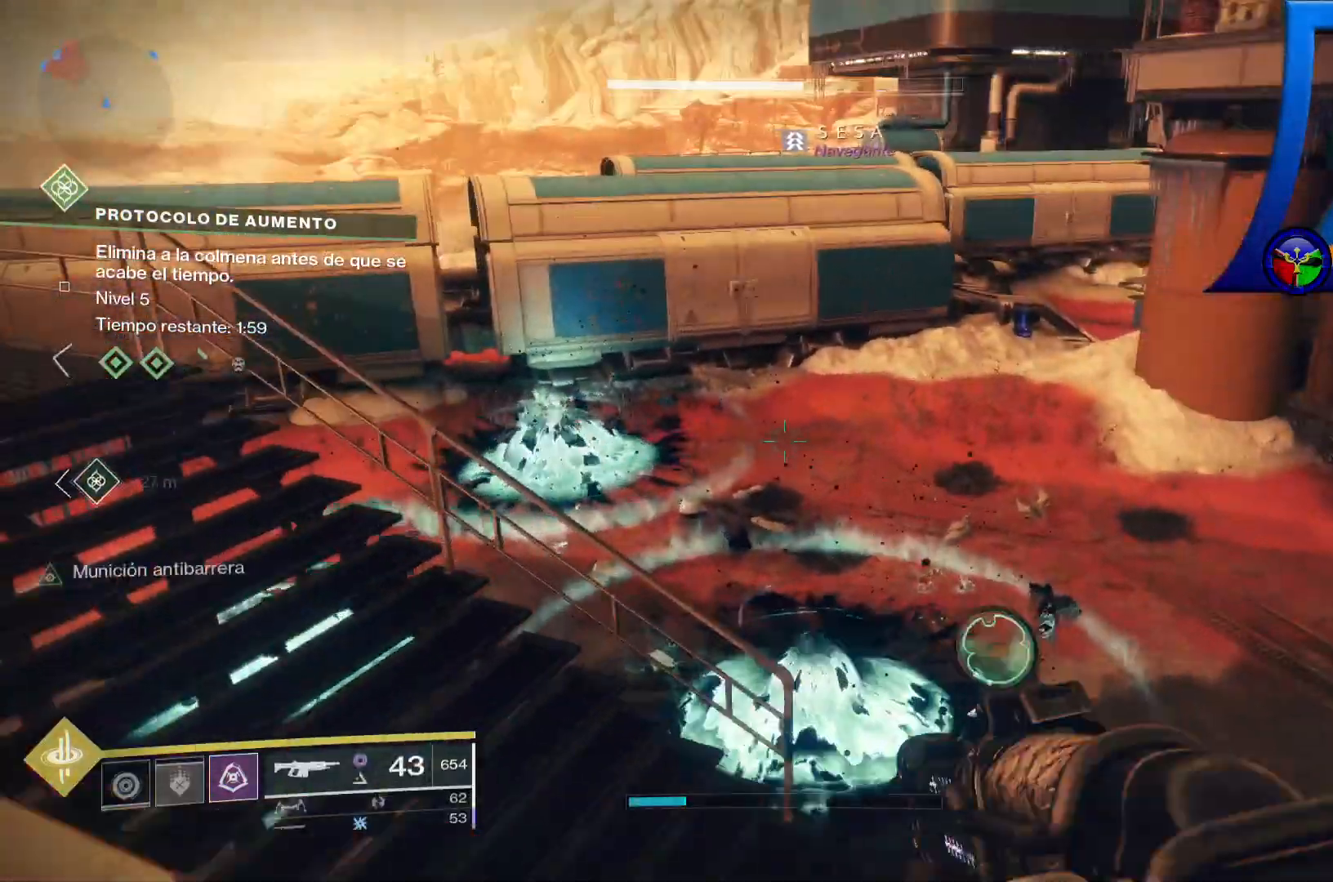
{"dt_ms": 1000, "buttons": [], "left_stick": "up-left", "right_stick": "down-right"}
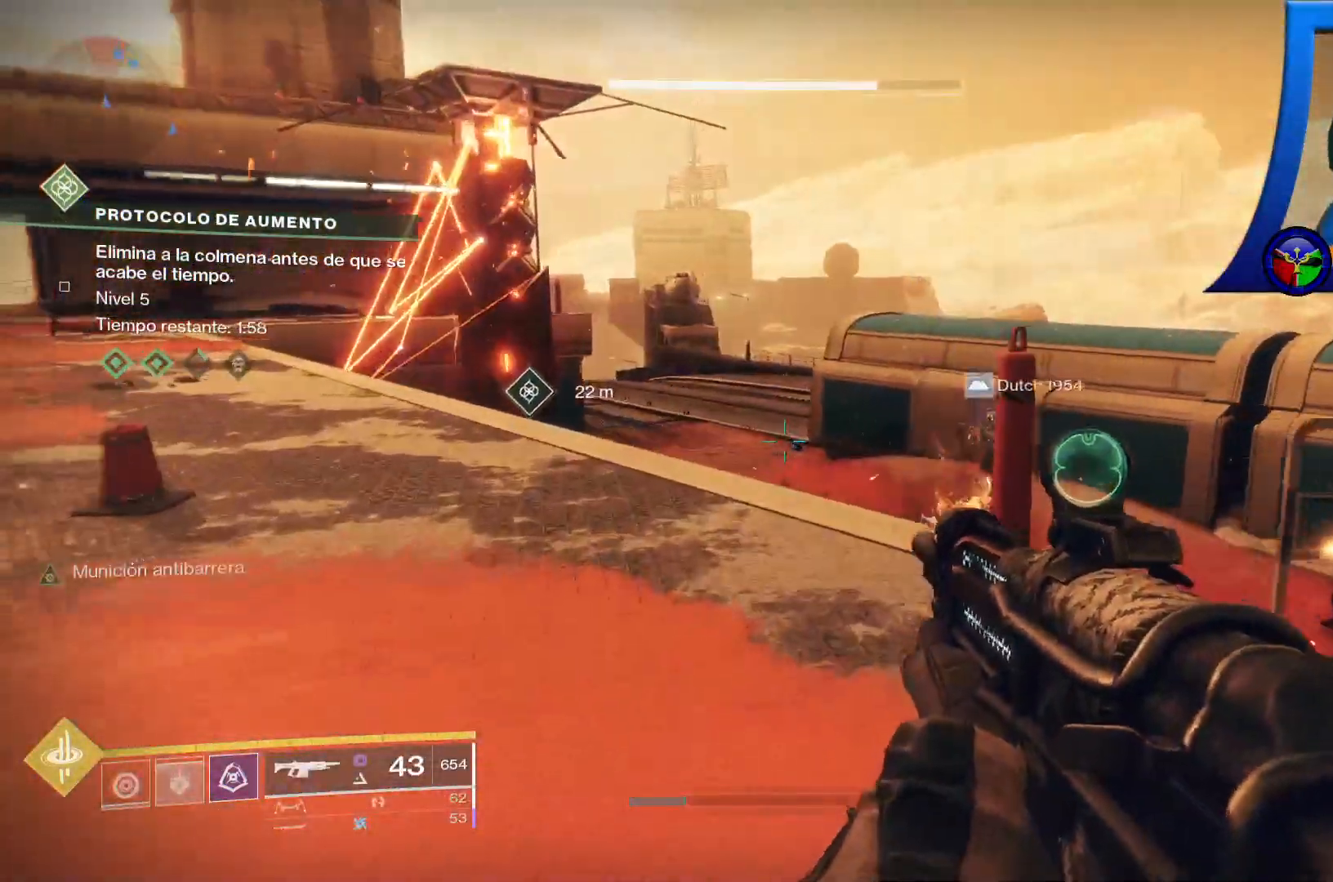
{"dt_ms": 500, "buttons": [], "left_stick": "up-left", "right_stick": "down-right", "events": []}
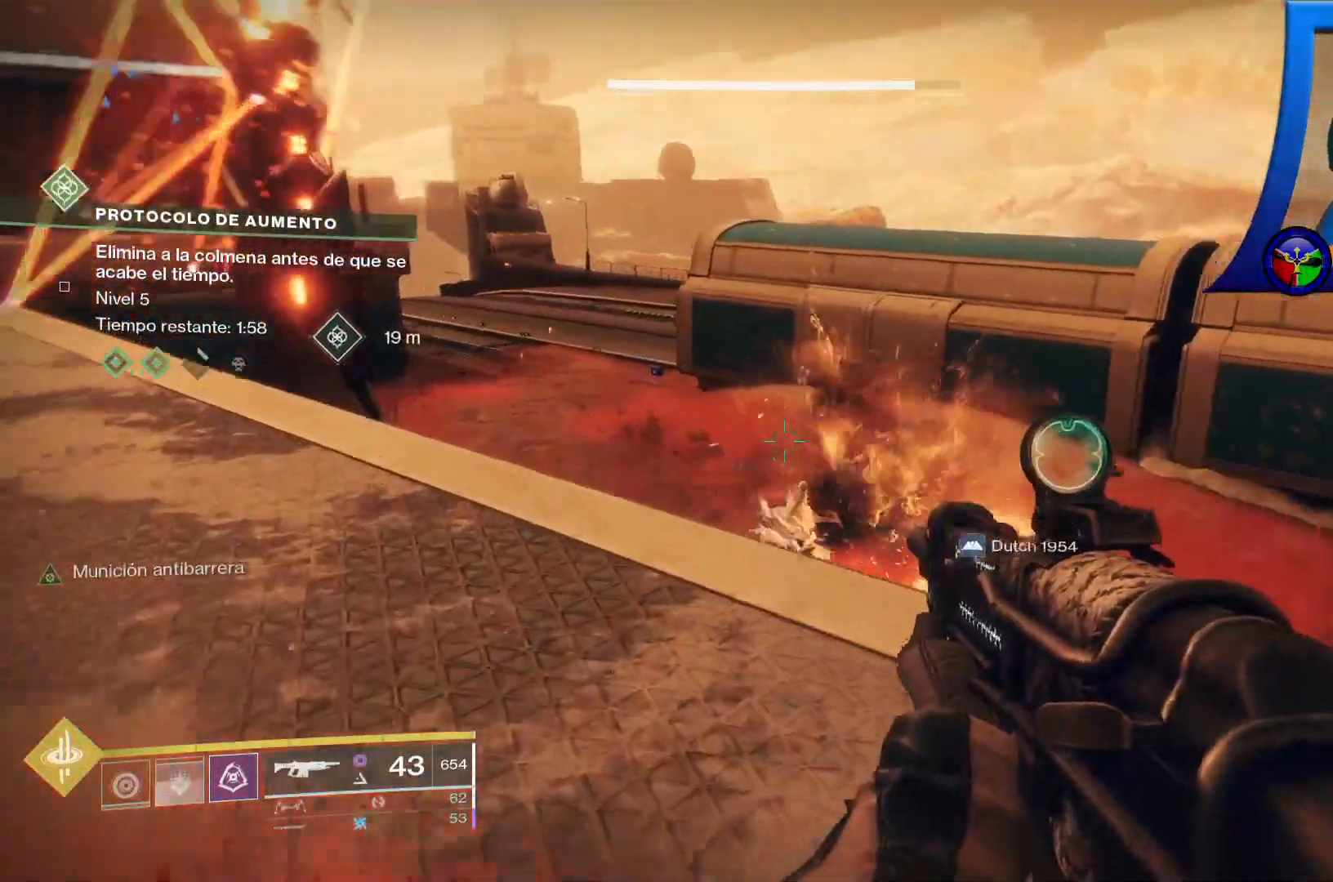
{"dt_ms": 500, "buttons": ["L2", "R2"], "left_stick": "up-left", "right_stick": "left", "events": [[183, "right_stick", "down"], [467, "L2", "down"], [467, "R2", "down"], [500, "right_stick", "left"]]}
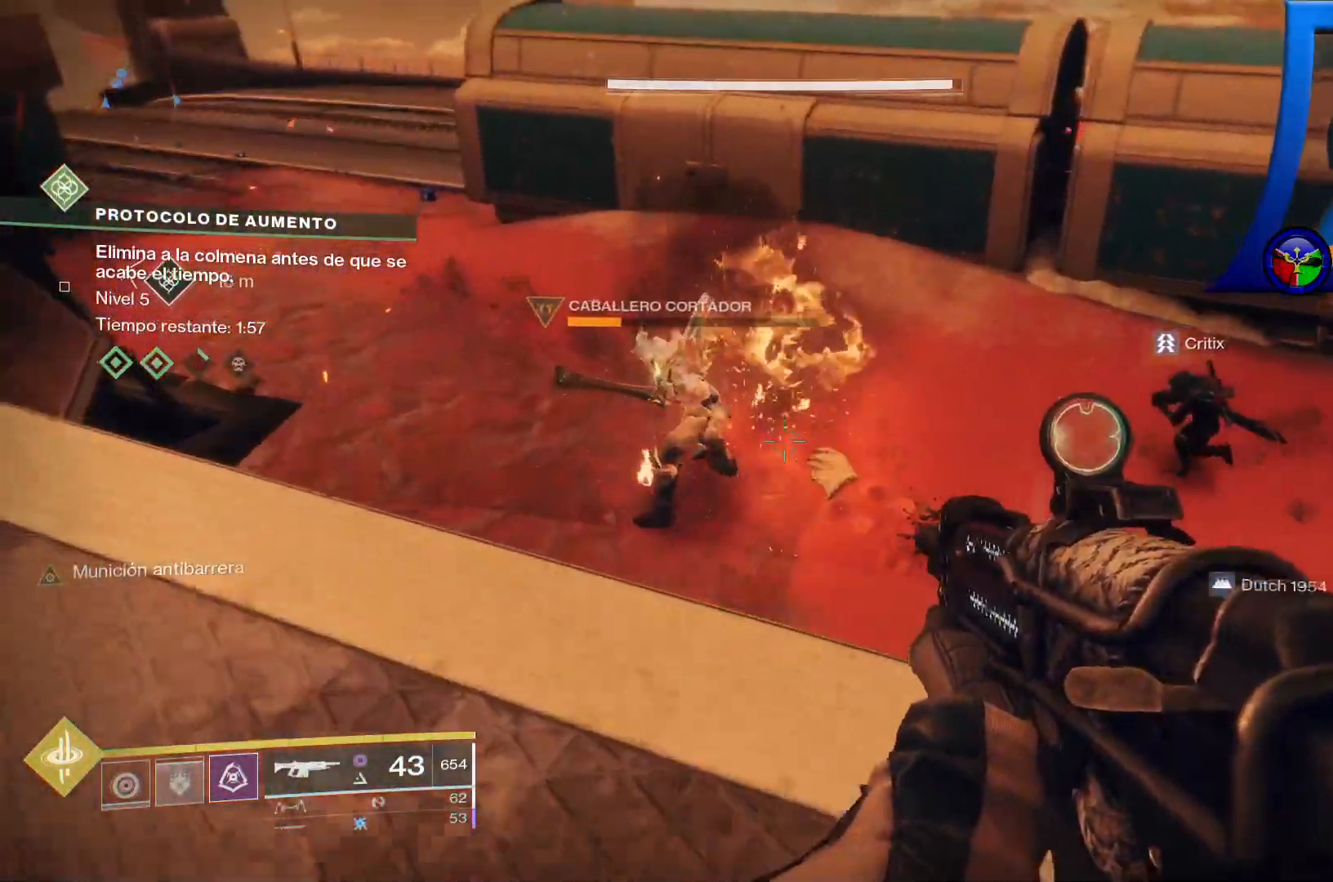
{"dt_ms": 500, "buttons": ["L2", "R2"], "left_stick": "center", "right_stick": "center", "events": [[67, "left_stick", "center"], [117, "R1", "down"], [200, "R1", "up"], [417, "right_stick", "center"]]}
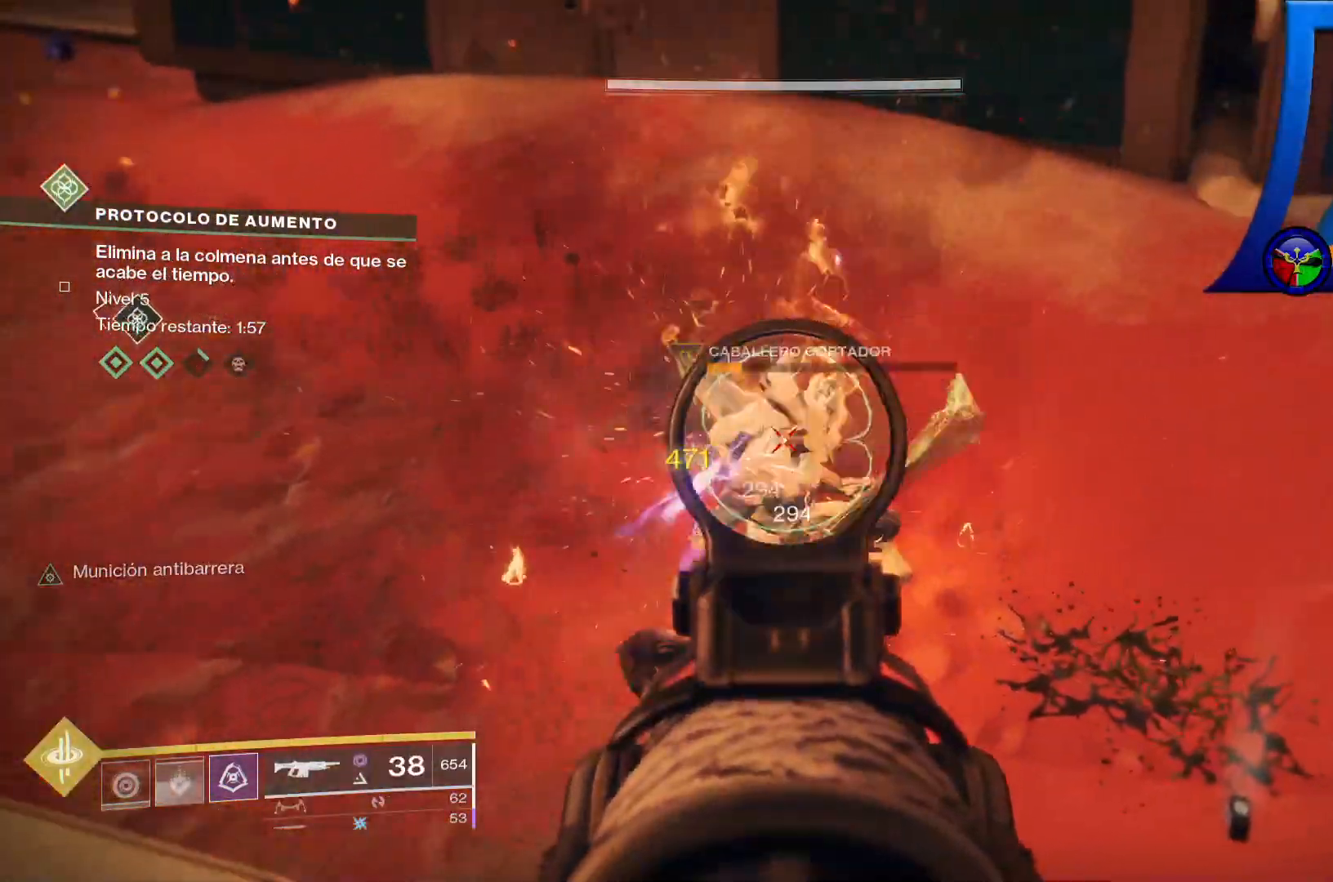
{"dt_ms": 500, "buttons": ["L2", "R2"], "left_stick": "center", "right_stick": "right", "events": [[250, "right_stick", "right"], [333, "L2", "up"], [383, "L2", "down"]]}
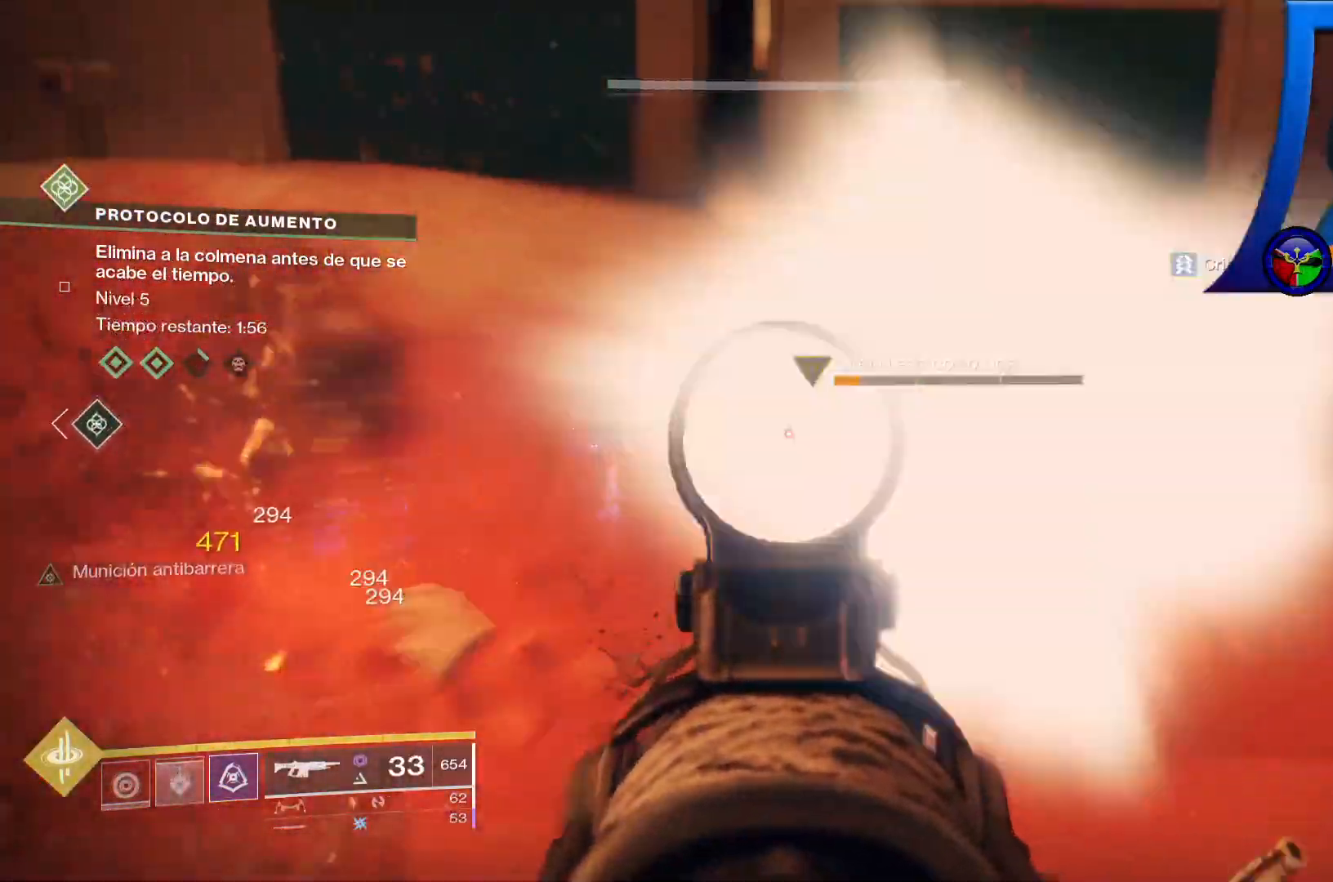
{"dt_ms": 500, "buttons": ["L2", "R2"], "left_stick": "center", "right_stick": "down-left", "events": [[83, "right_stick", "center"], [350, "right_stick", "down-left"]]}
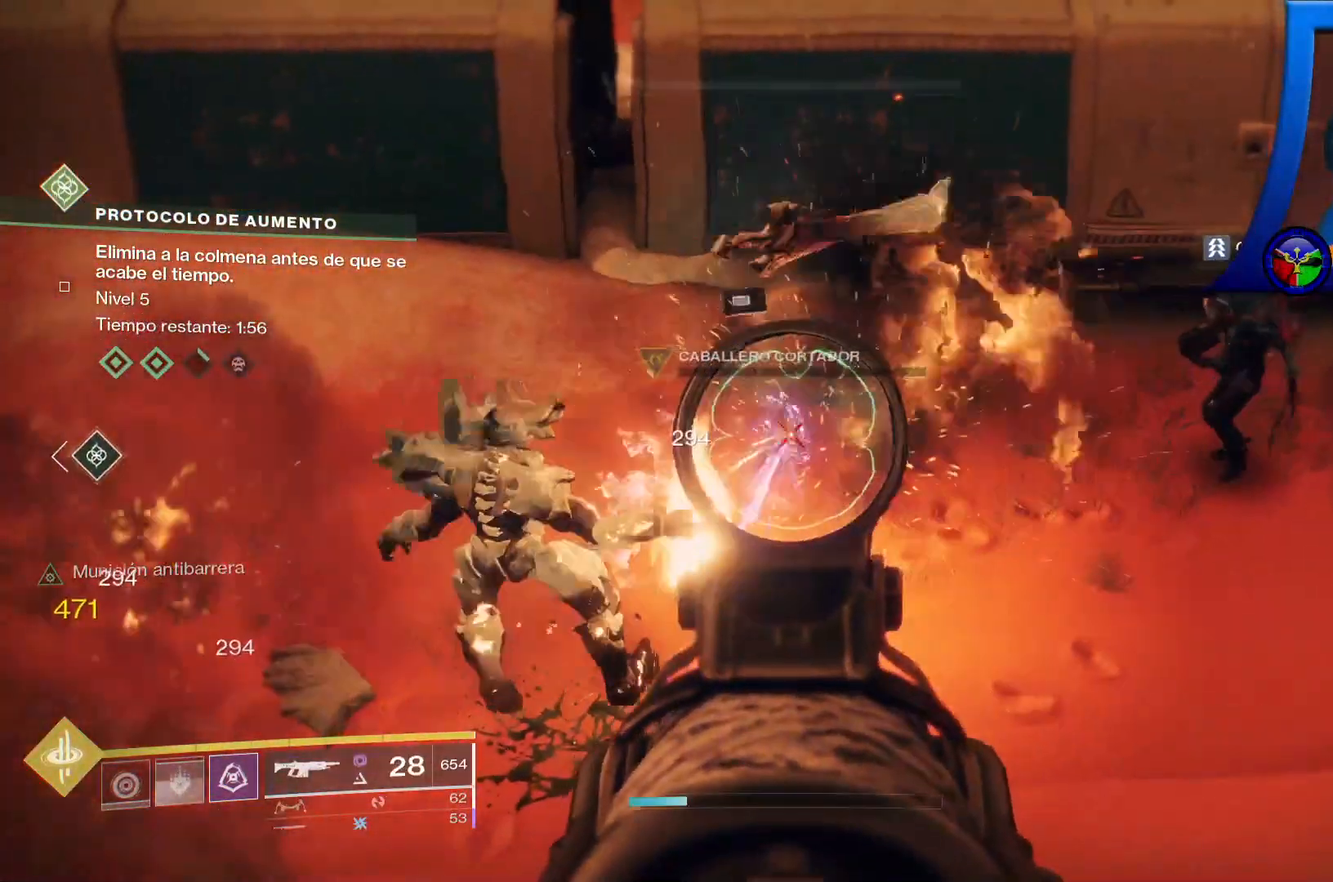
{"dt_ms": 500, "buttons": ["X"], "left_stick": "center", "right_stick": "center", "events": [[83, "R1", "down"], [217, "L2", "up"], [233, "R1", "up"], [233, "R2", "up"], [250, "right_stick", "center"], [483, "X", "down"]]}
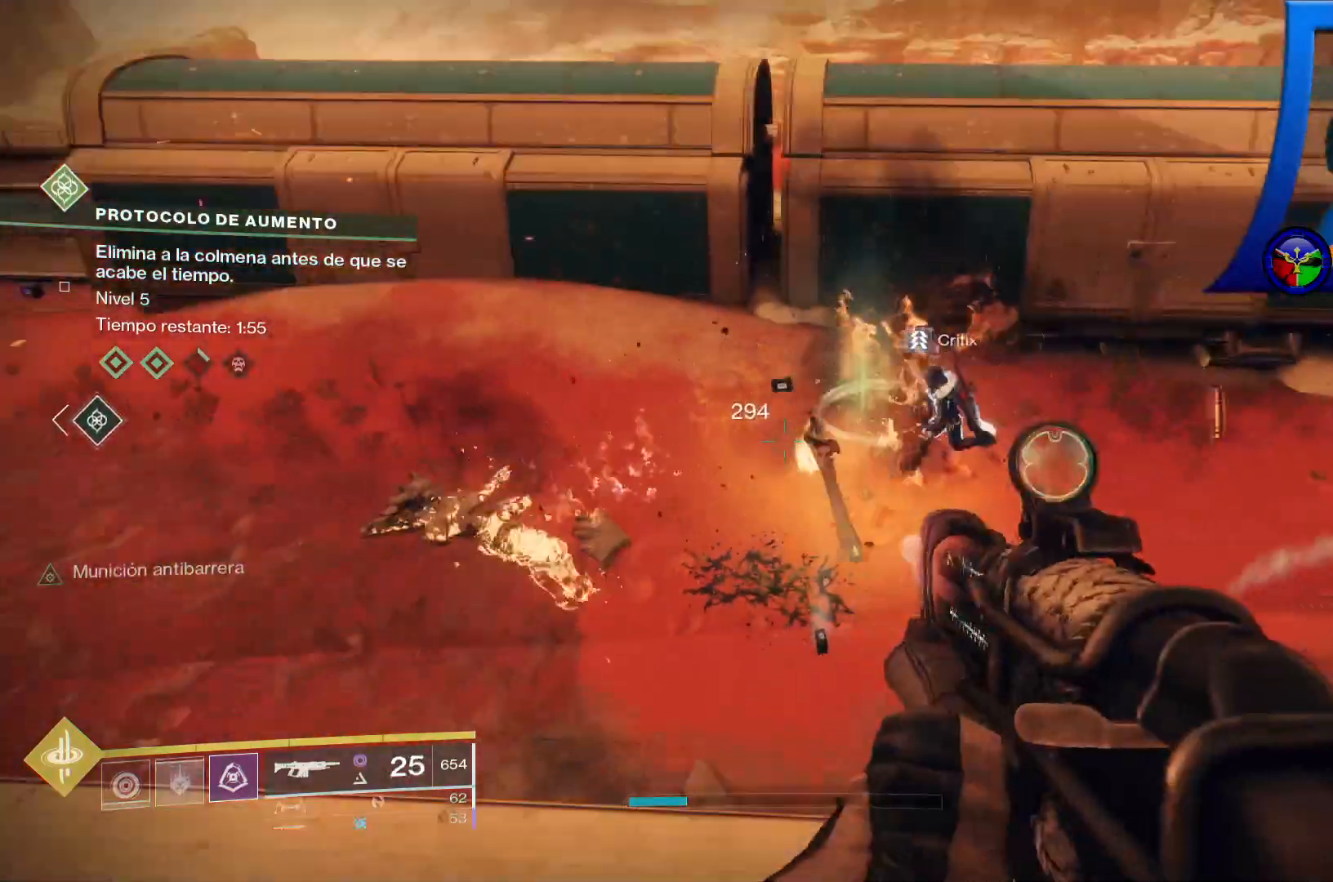
{"dt_ms": 500, "buttons": [], "left_stick": "center", "right_stick": "right", "events": [[100, "X", "up"], [300, "right_stick", "right"]]}
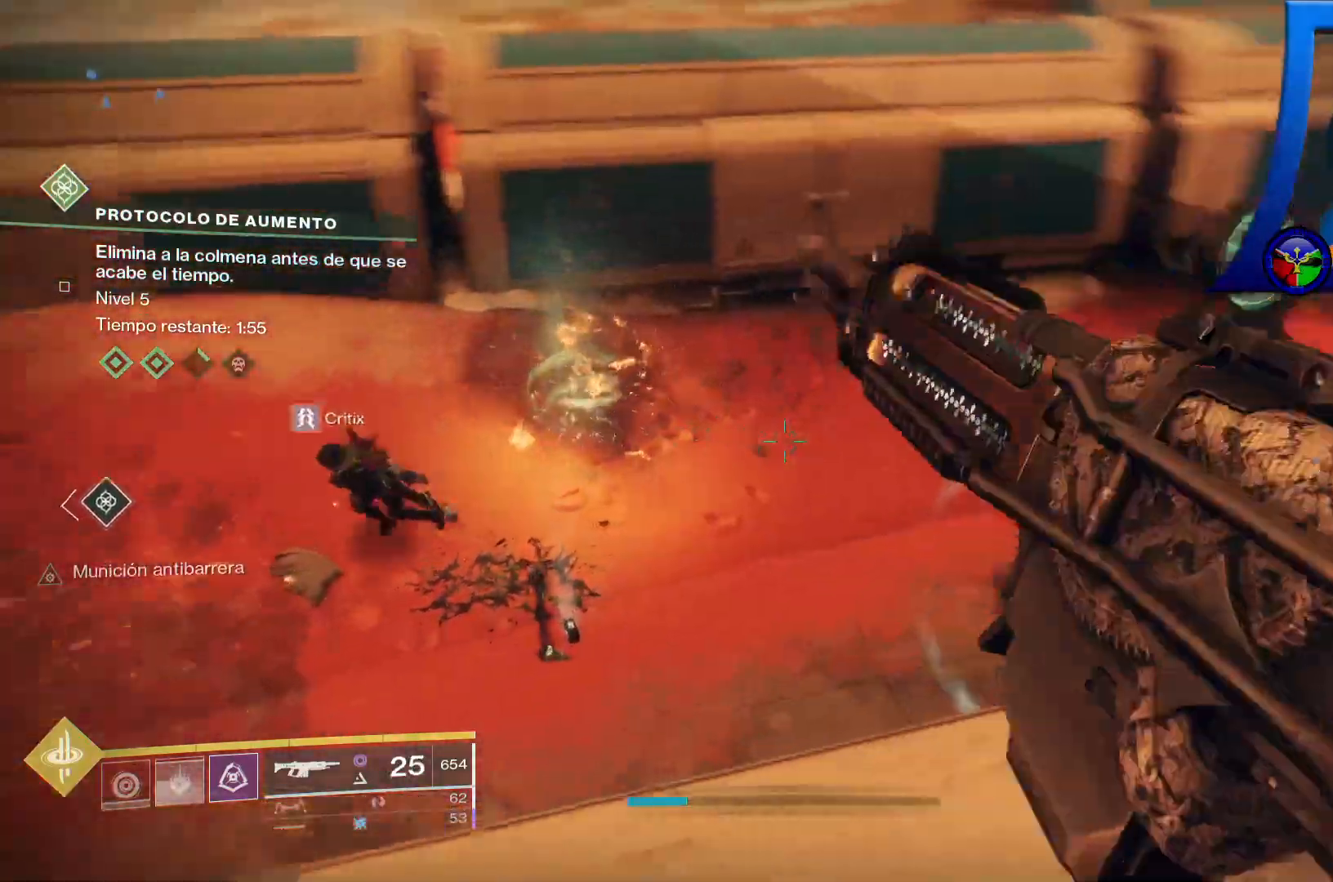
{"dt_ms": 500, "buttons": [], "left_stick": "center", "right_stick": "center", "events": [[200, "right_stick", "center"]]}
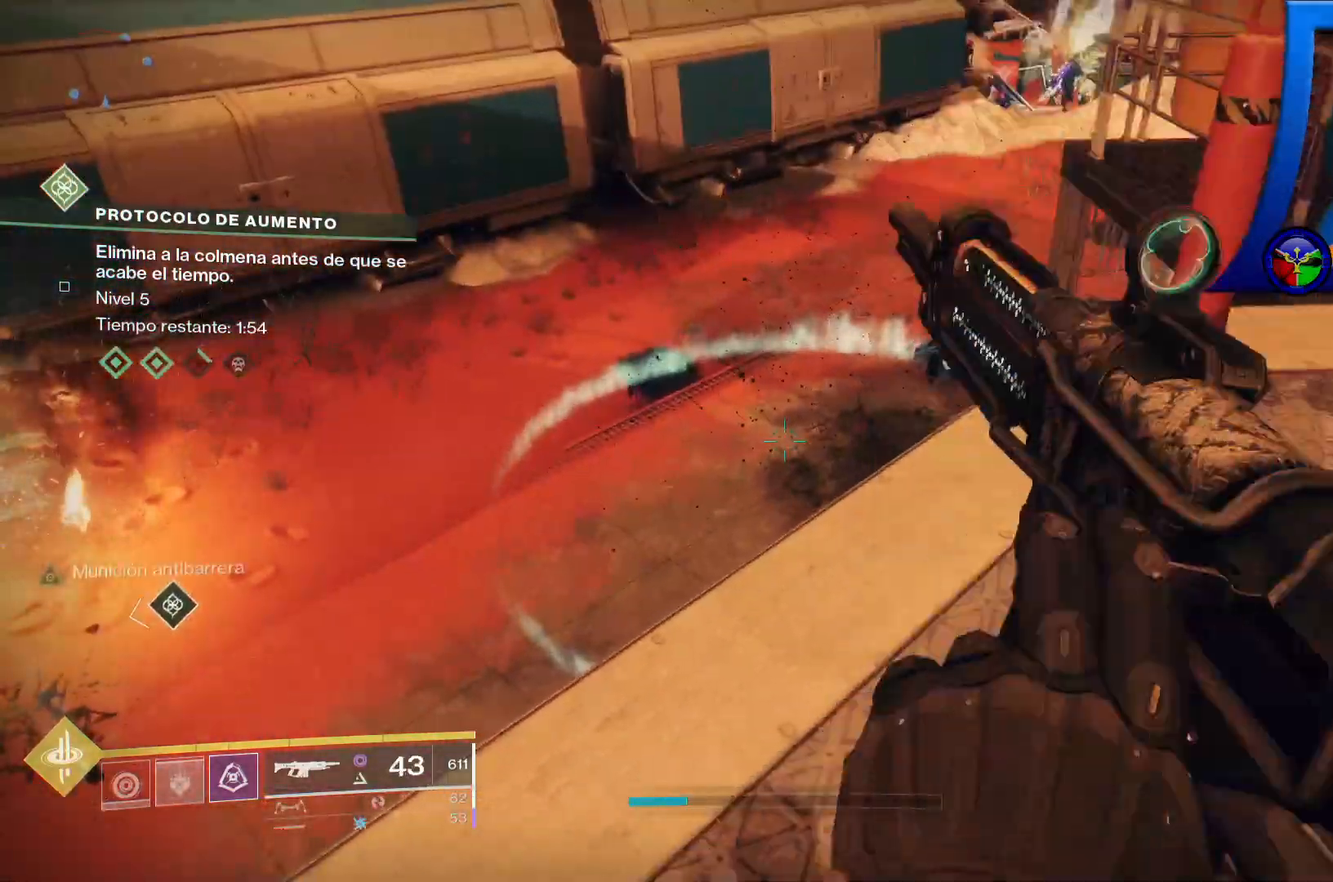
{"dt_ms": 500, "buttons": [], "left_stick": "up", "right_stick": "center"}
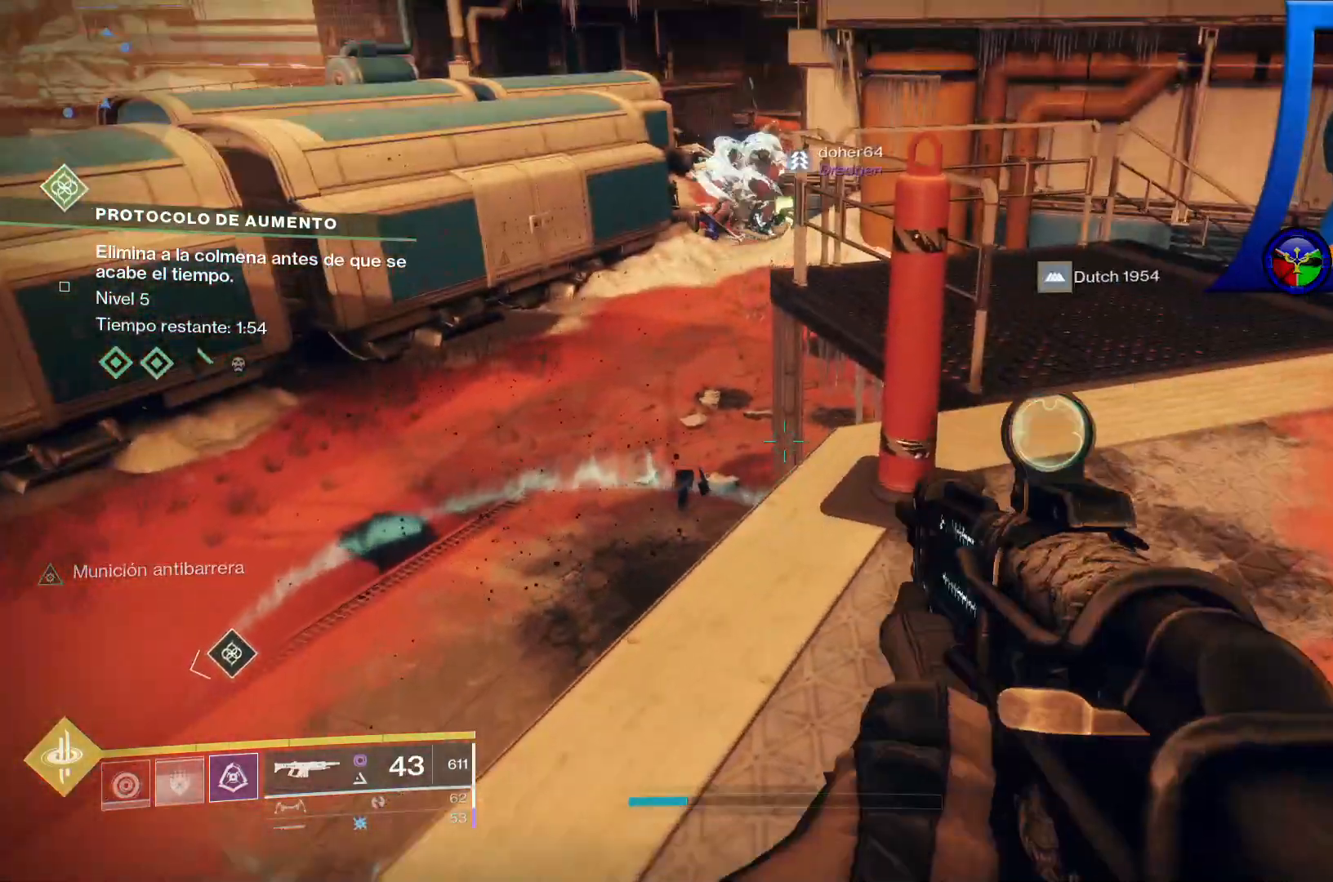
{"dt_ms": 500, "buttons": [], "left_stick": "up-left", "right_stick": "center", "events": [[17, "right_stick", "up"], [83, "left_stick", "up-left"], [250, "right_stick", "center"], [350, "A", "down"], [500, "A", "up"]]}
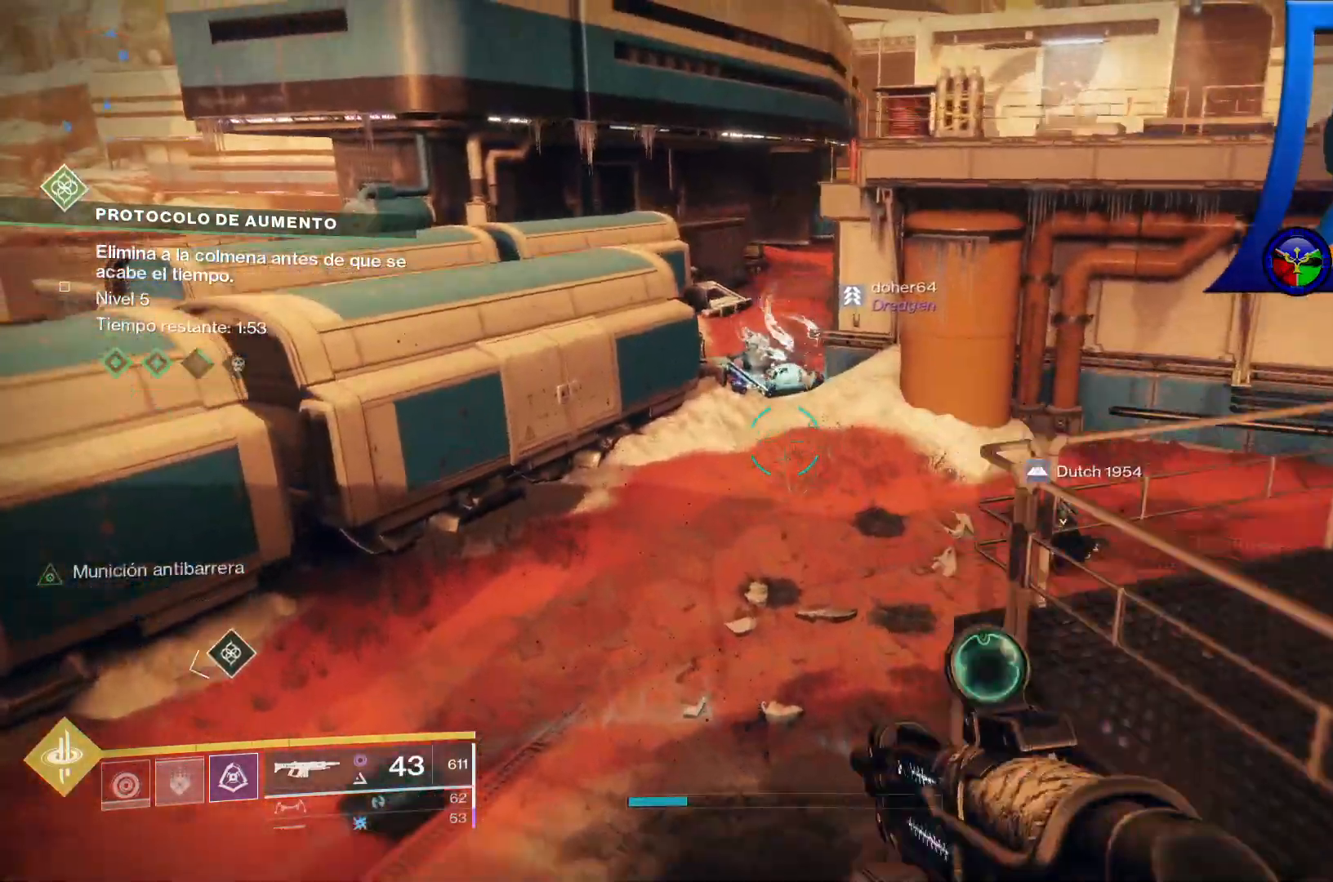
{"dt_ms": 500, "buttons": ["L2", "R2"], "left_stick": "up-left", "right_stick": "center", "events": [[100, "A", "down"], [250, "A", "up"], [300, "L2", "down"], [350, "R2", "down"]]}
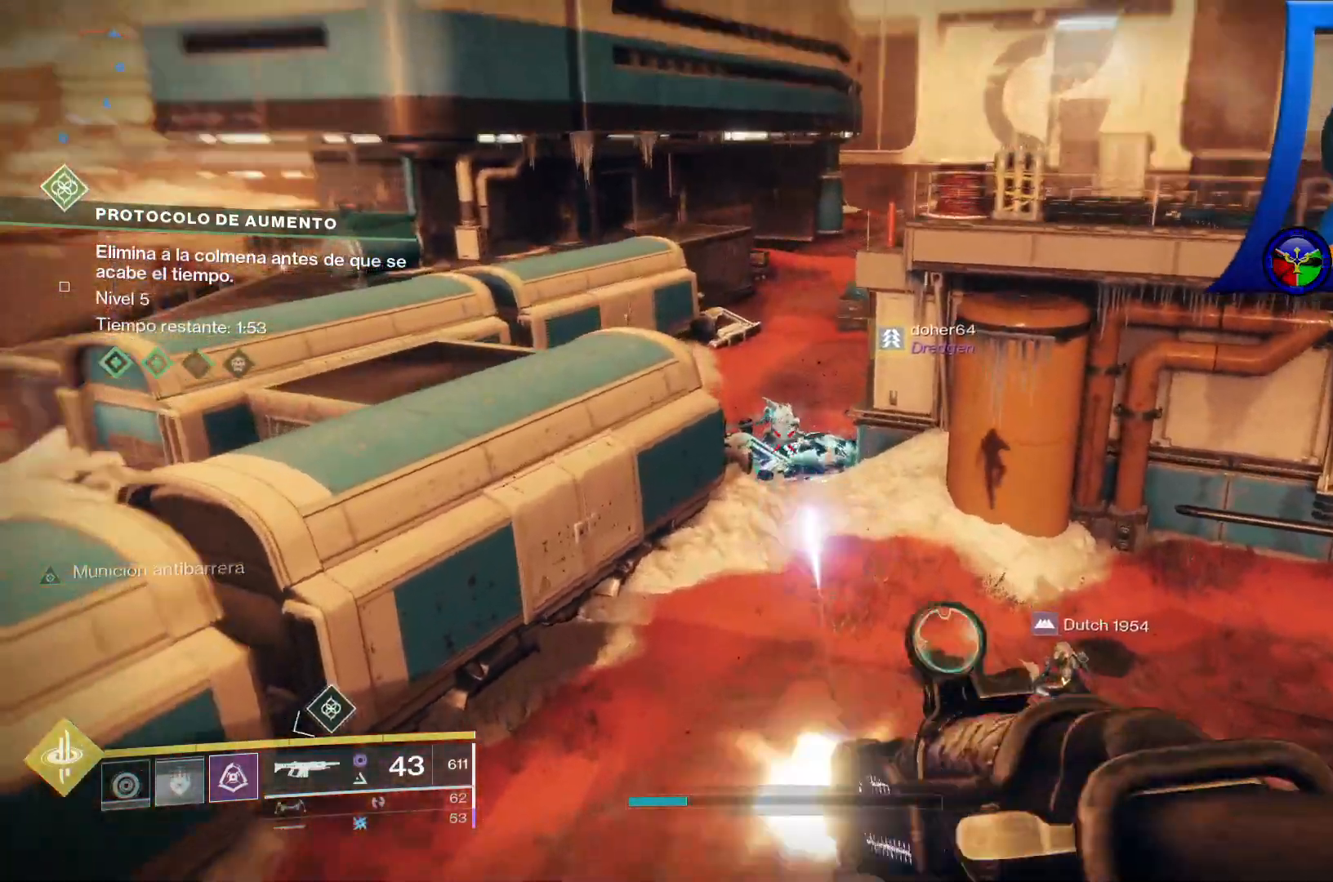
{"dt_ms": 500, "buttons": ["L2", "R2"], "left_stick": "up", "right_stick": "center"}
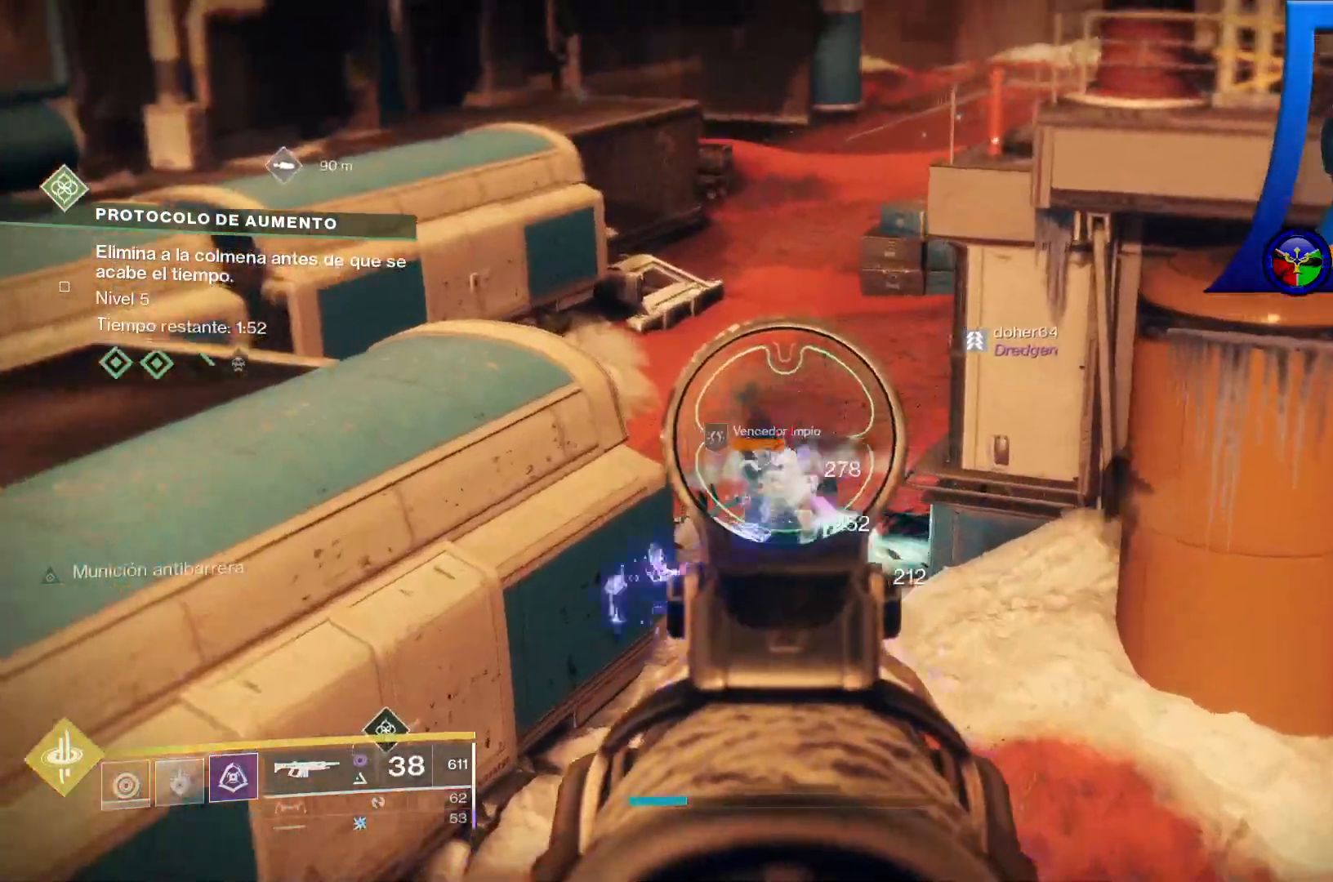
{"dt_ms": 500, "buttons": ["L2", "R1", "R2"], "left_stick": "up", "right_stick": "center", "events": [[50, "R1", "down"], [150, "R1", "up"], [200, "R1", "down"]]}
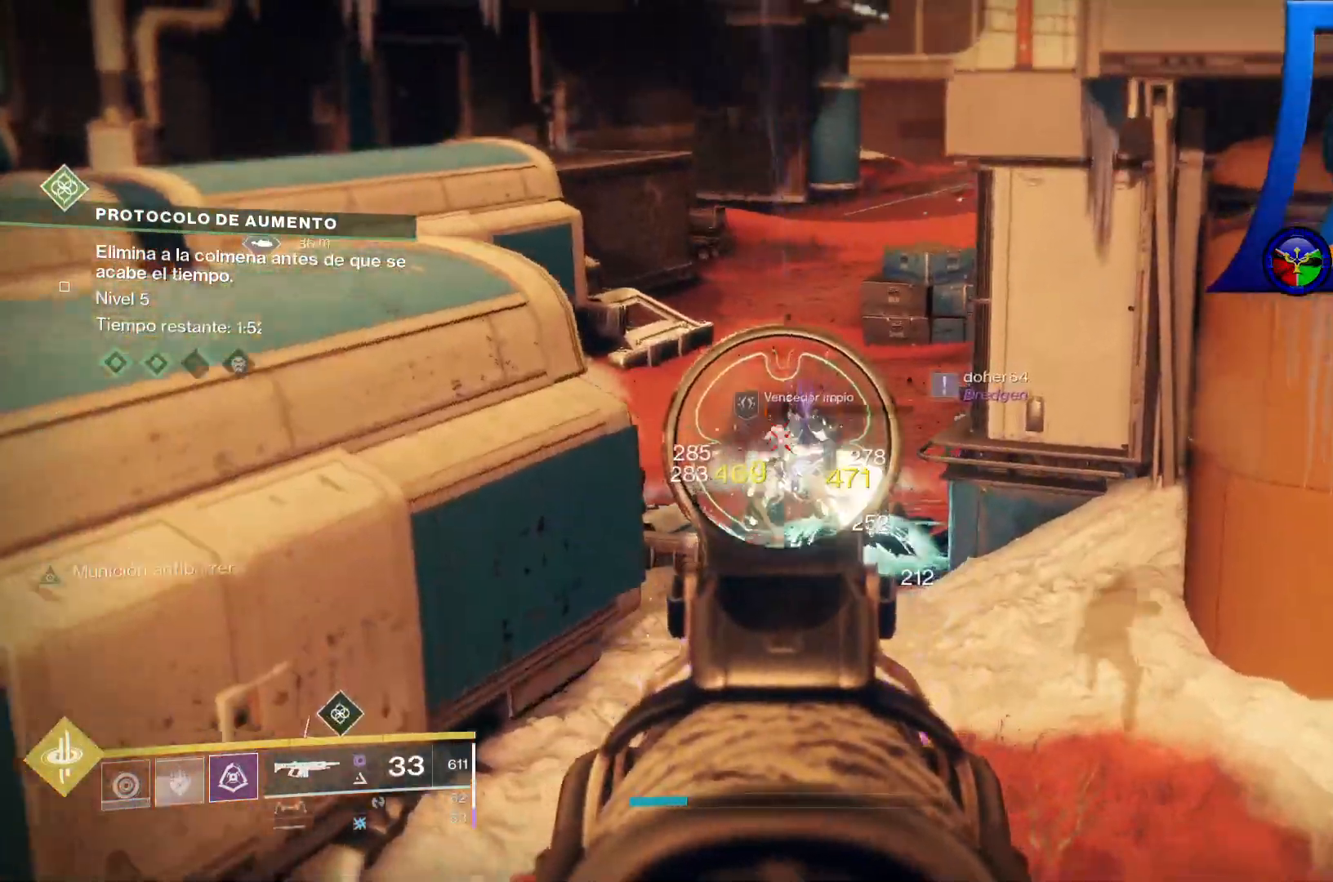
{"dt_ms": 500, "buttons": [], "left_stick": "up-left", "right_stick": "center"}
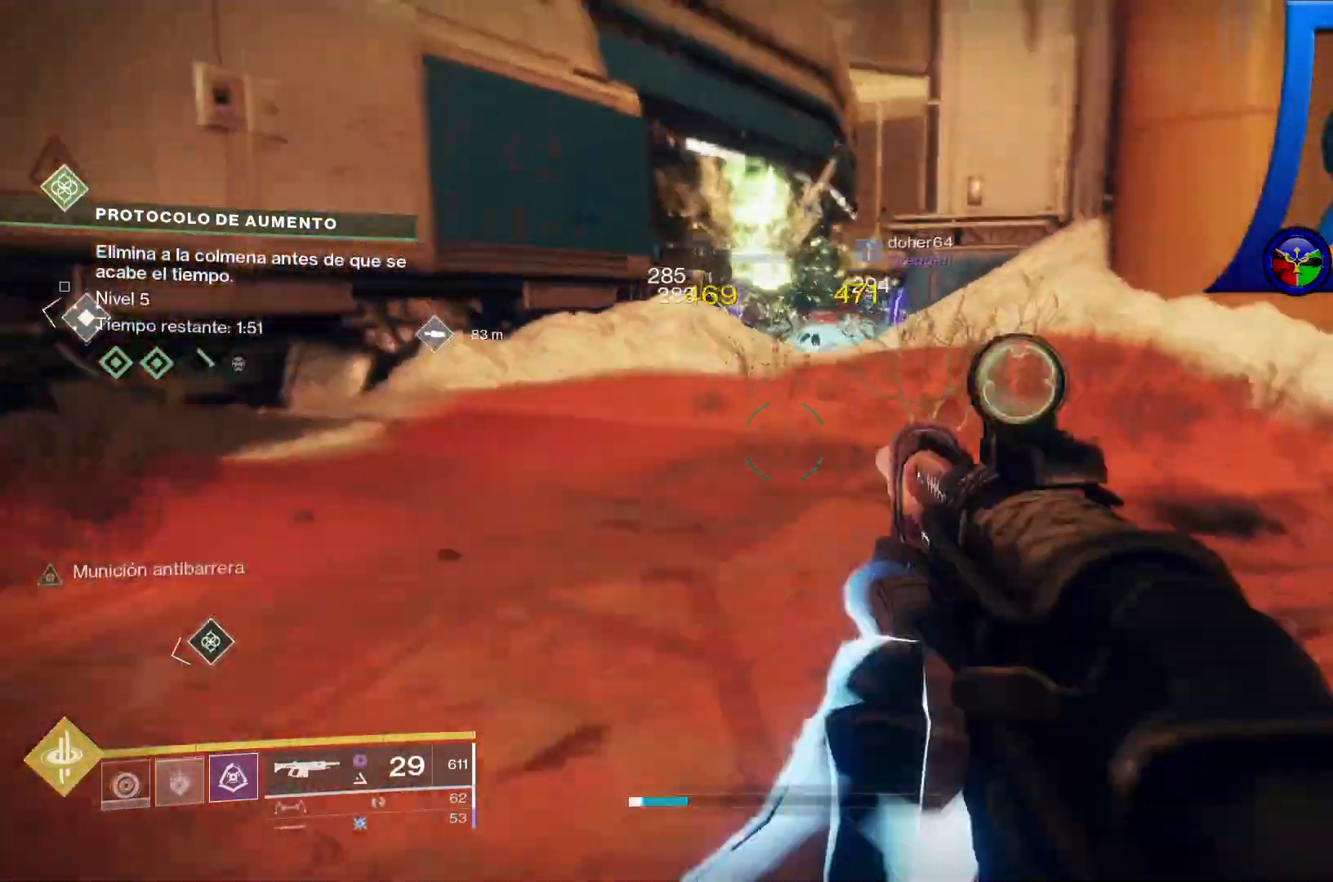
{"dt_ms": 500, "buttons": [], "left_stick": "left", "right_stick": "center"}
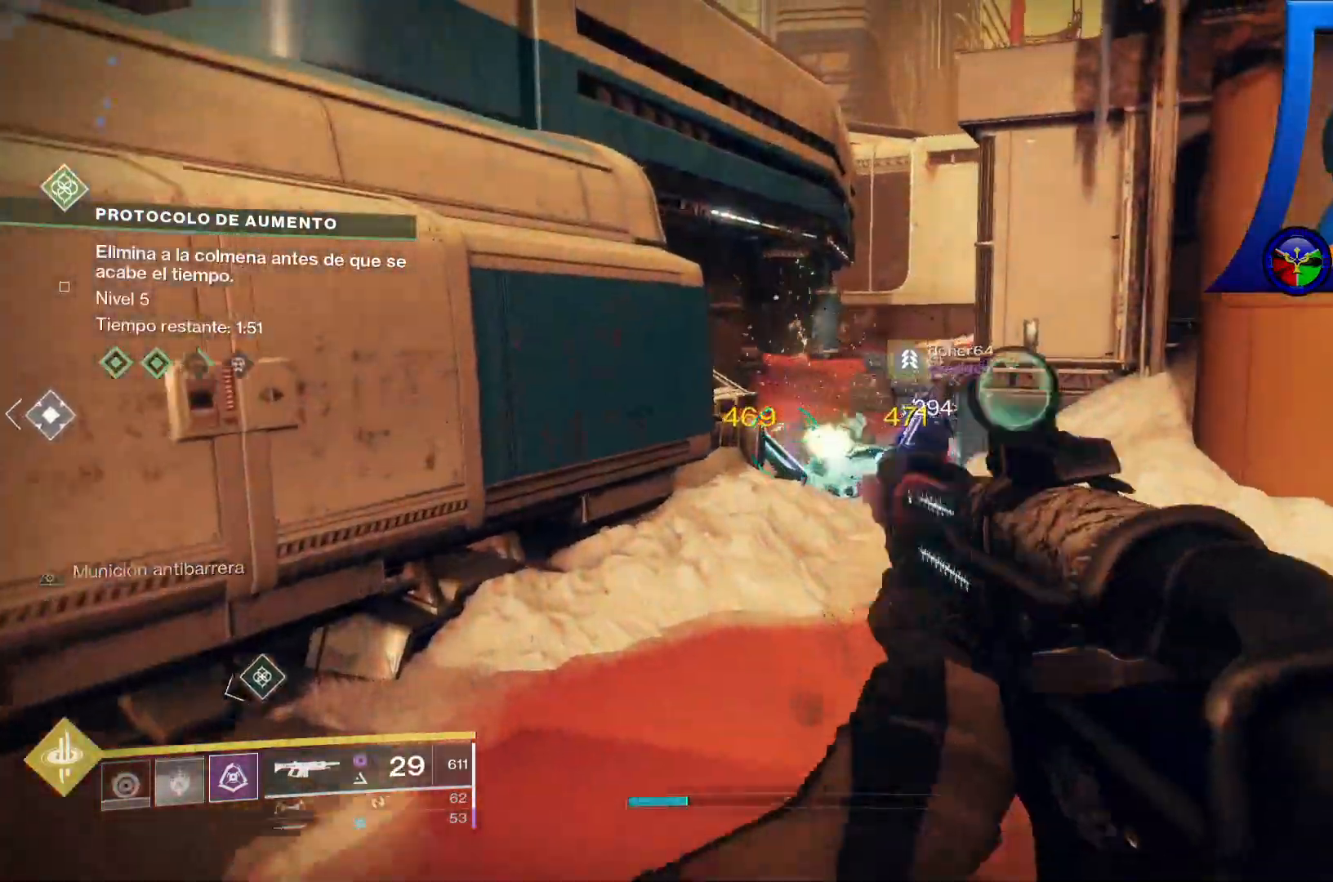
{"dt_ms": 500, "buttons": ["A"], "left_stick": "left", "right_stick": "center", "events": [[50, "A", "down"], [217, "A", "up"], [450, "A", "down"]]}
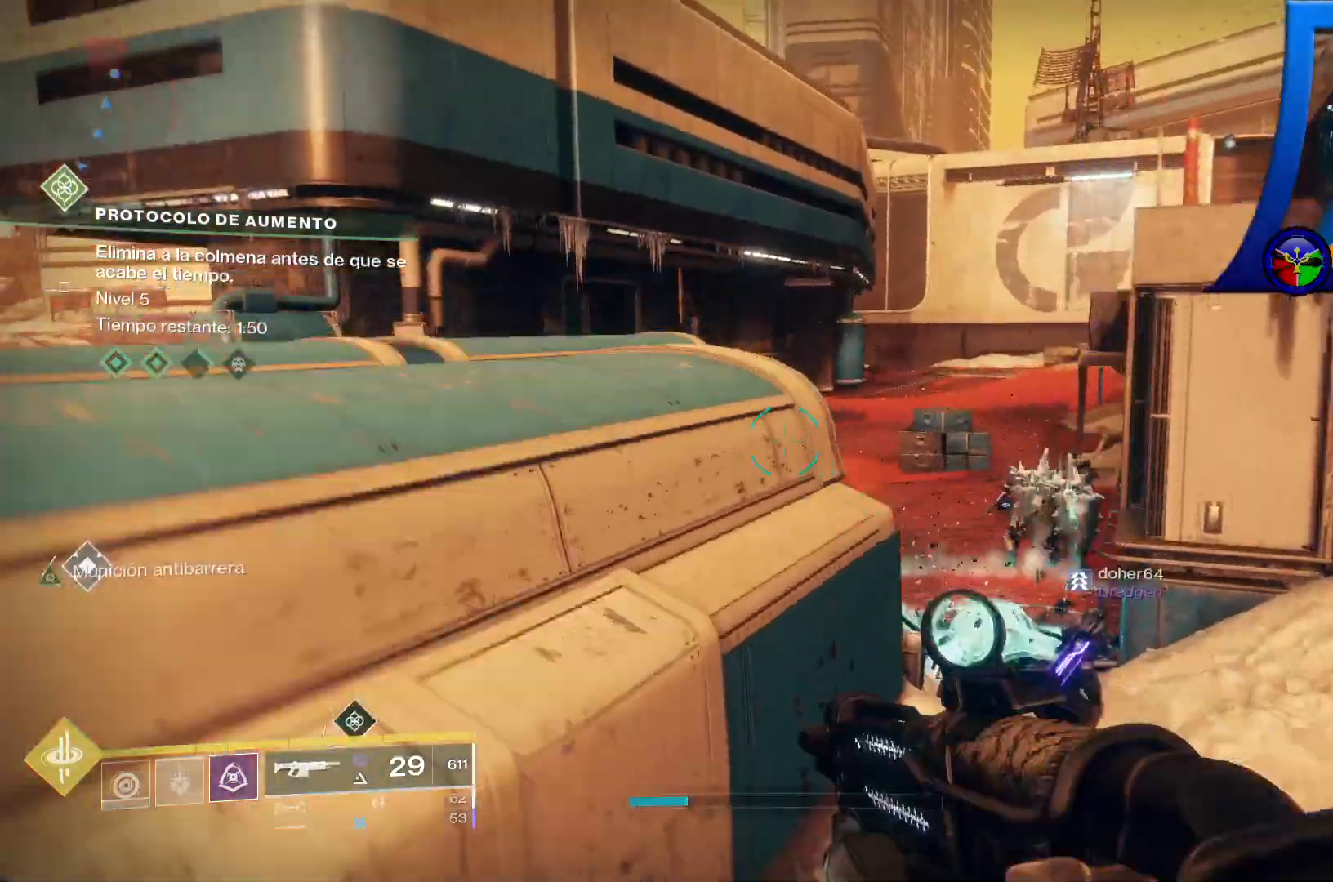
{"dt_ms": 500, "buttons": [], "left_stick": "left", "right_stick": "down-right", "events": [[117, "A", "up"], [233, "right_stick", "down-right"]]}